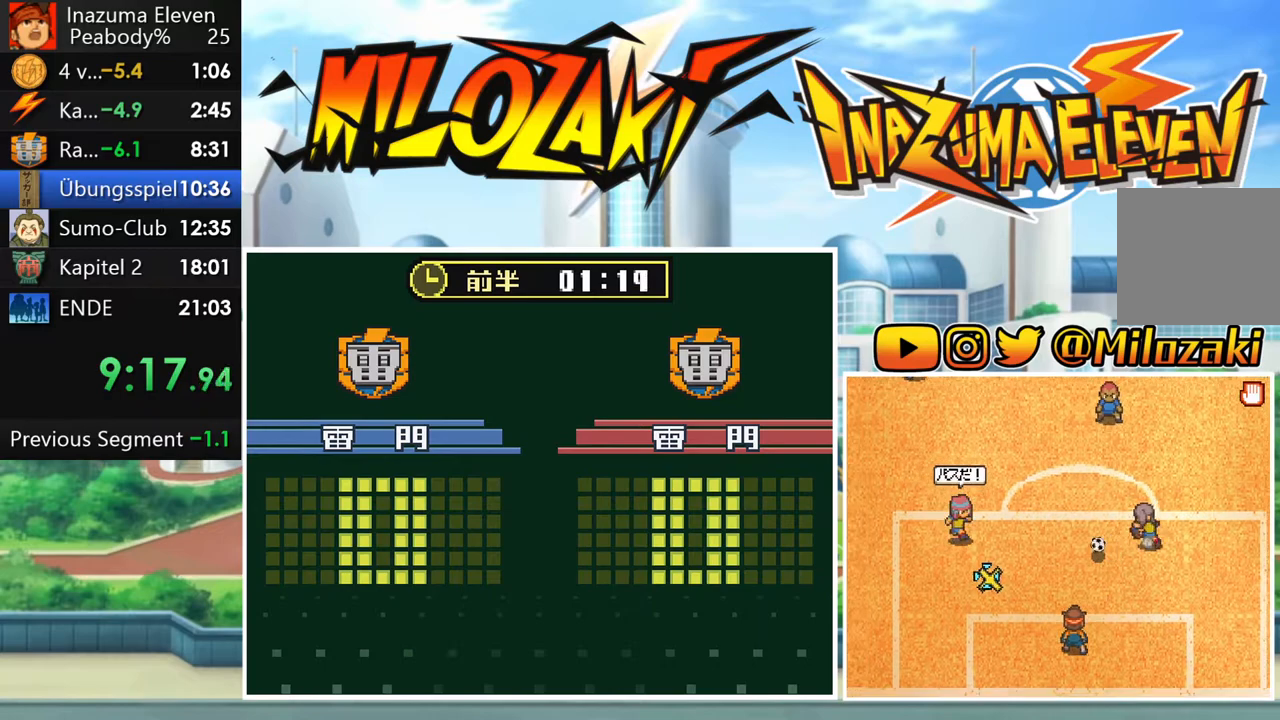
Gameplay with a controller (Nintendo layout); each line is a JSON object with the inputs held at the frame after it. "button_events" lists button changes between this image and that frame as [ms after this image, input, new state], when the widget could be followed in between (sticks are given only as held states). Not read: L1 L3 R1 R3 right_stick.
{"buttons": [], "left_stick": "right", "button_events": []}
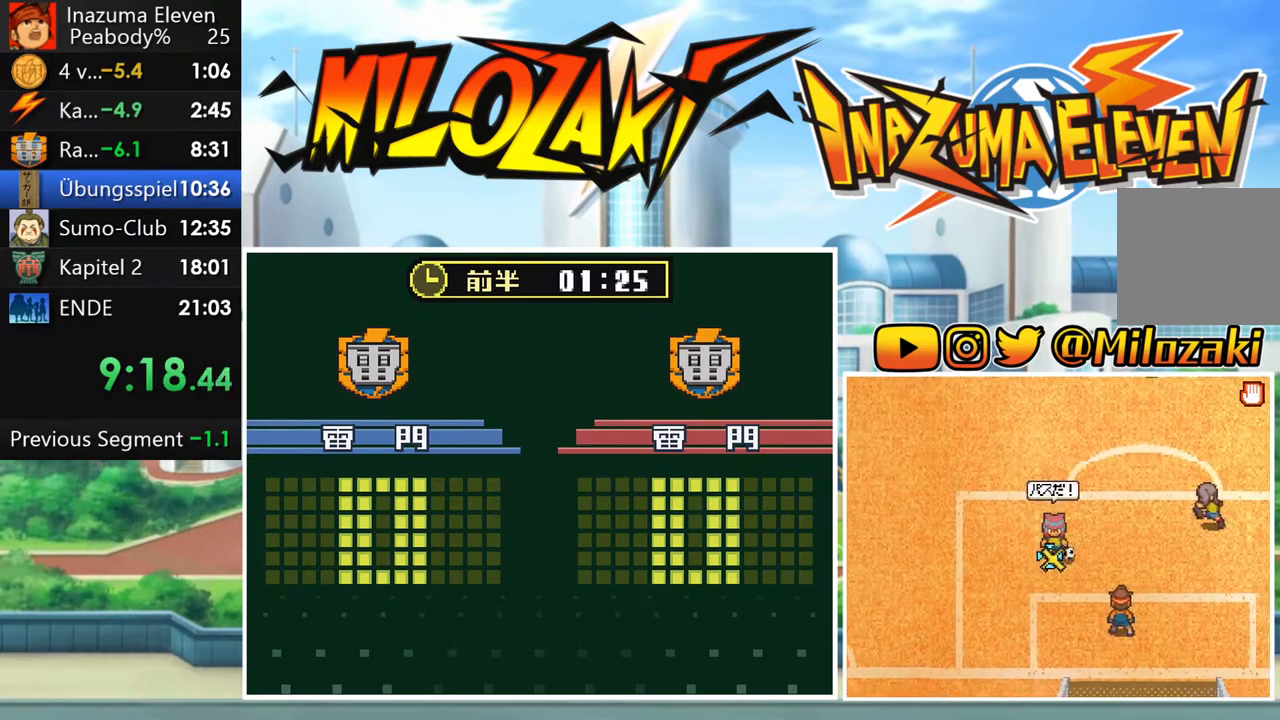
{"buttons": [], "left_stick": "center", "button_events": []}
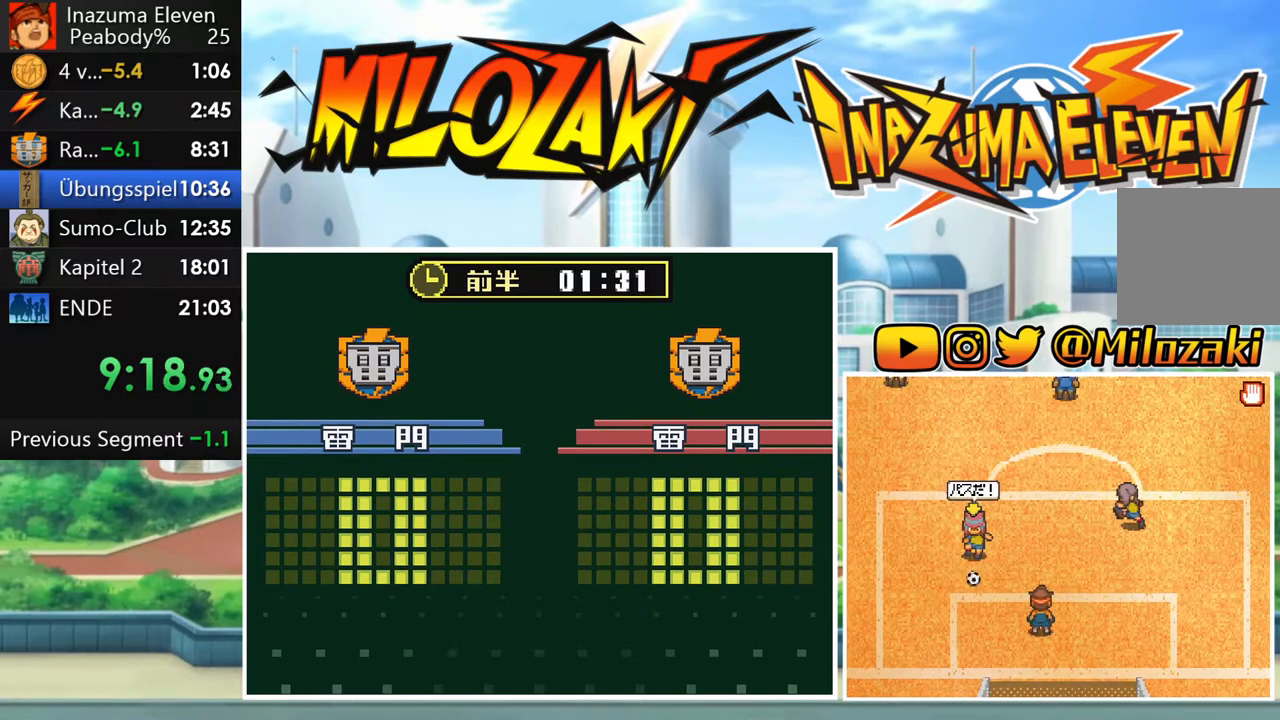
{"buttons": [], "left_stick": "center", "button_events": []}
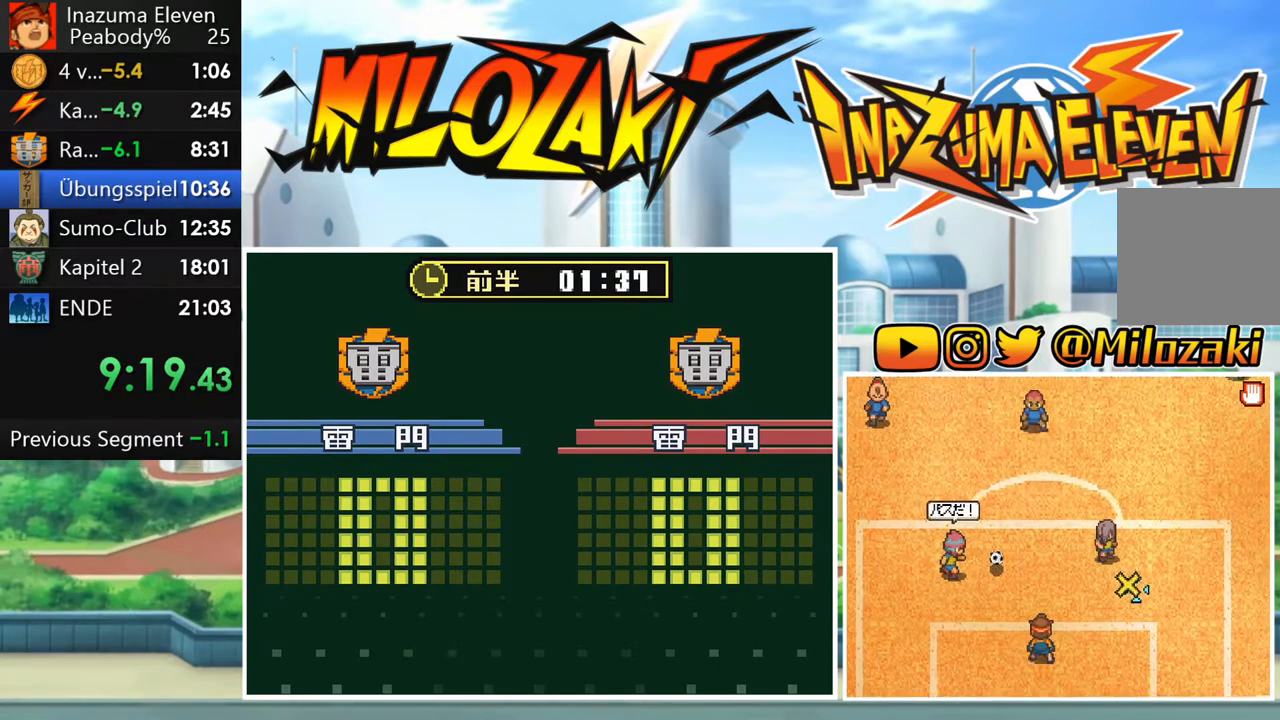
{"buttons": [], "left_stick": "down-left", "button_events": []}
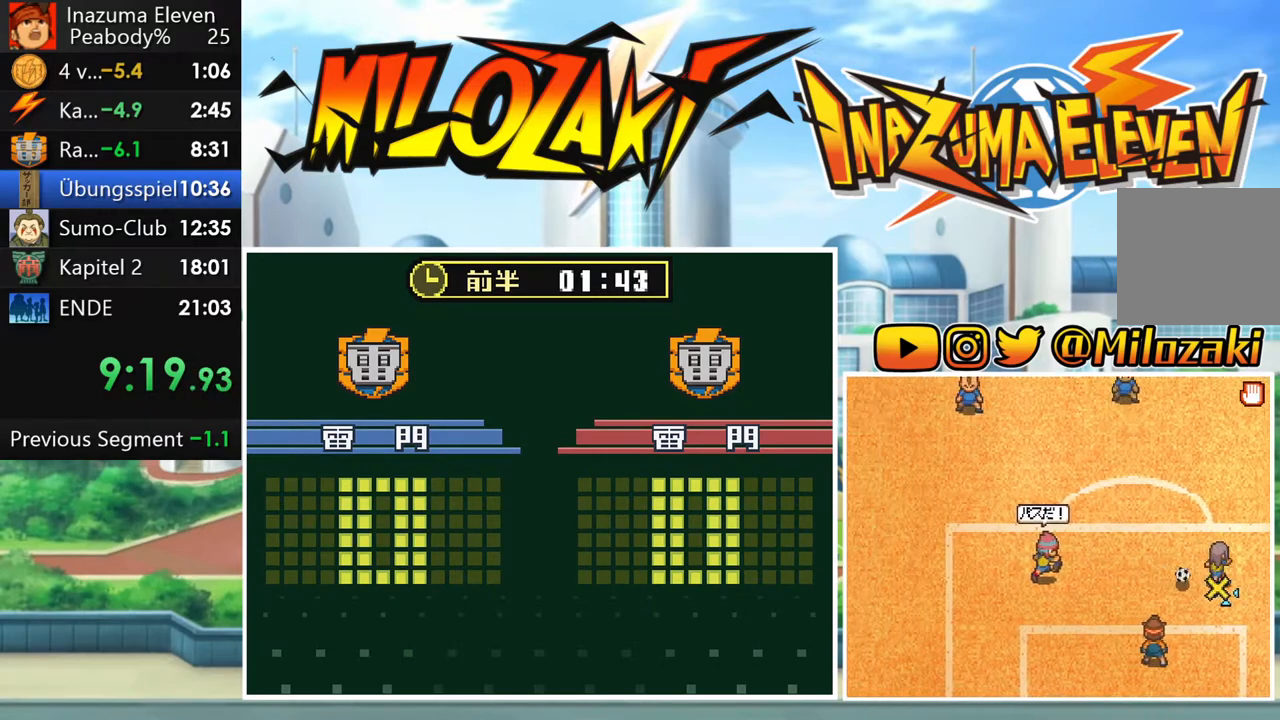
{"buttons": [], "left_stick": "center", "button_events": []}
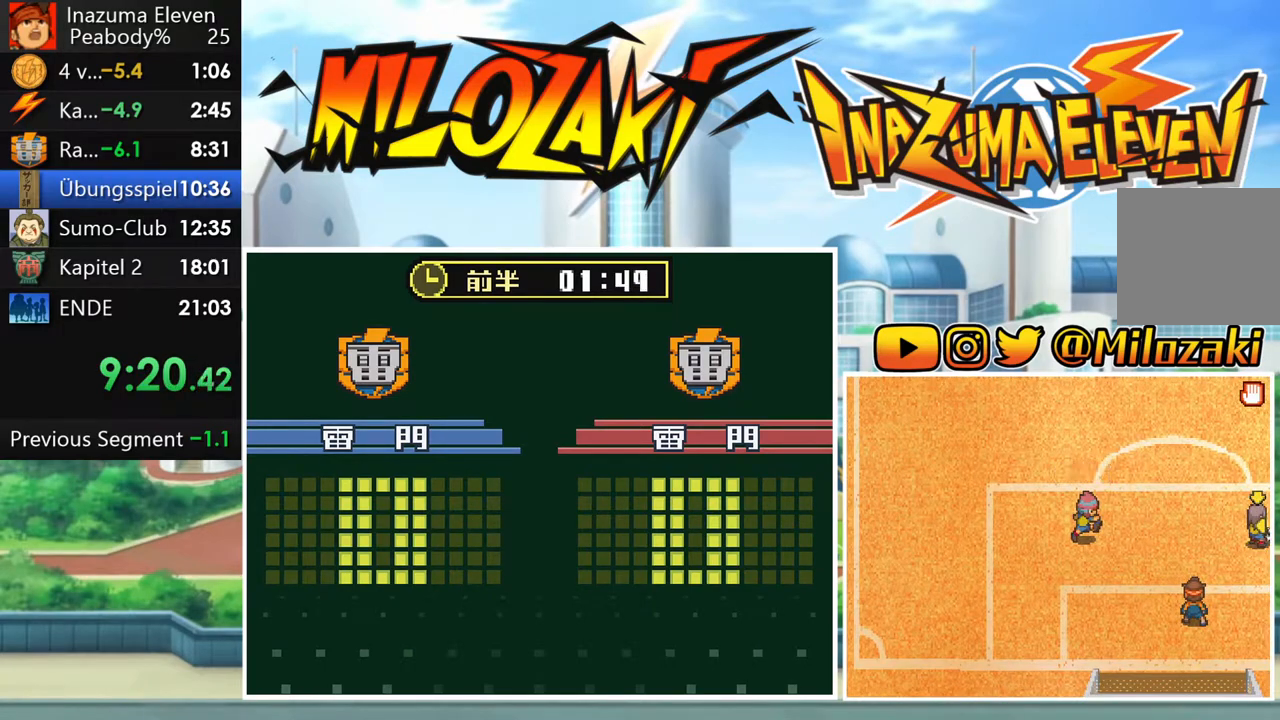
{"buttons": [], "left_stick": "center", "button_events": []}
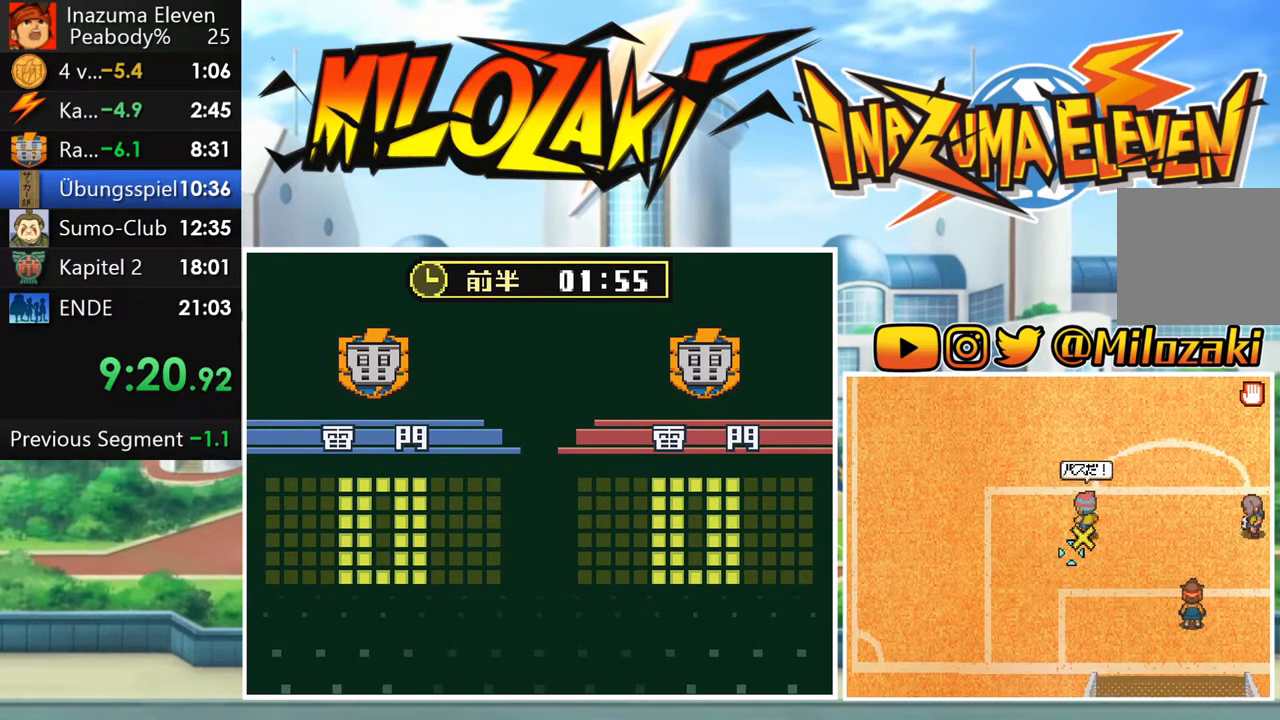
{"buttons": [], "left_stick": "right", "button_events": []}
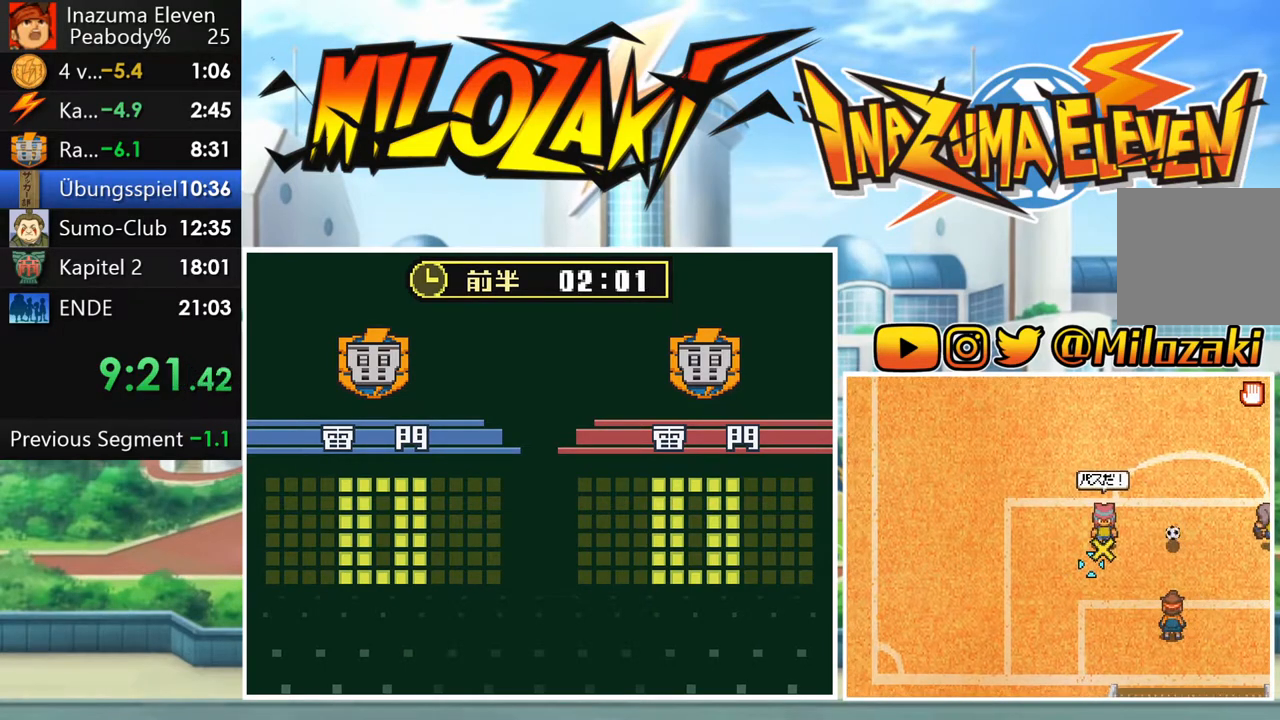
{"buttons": [], "left_stick": "center", "button_events": []}